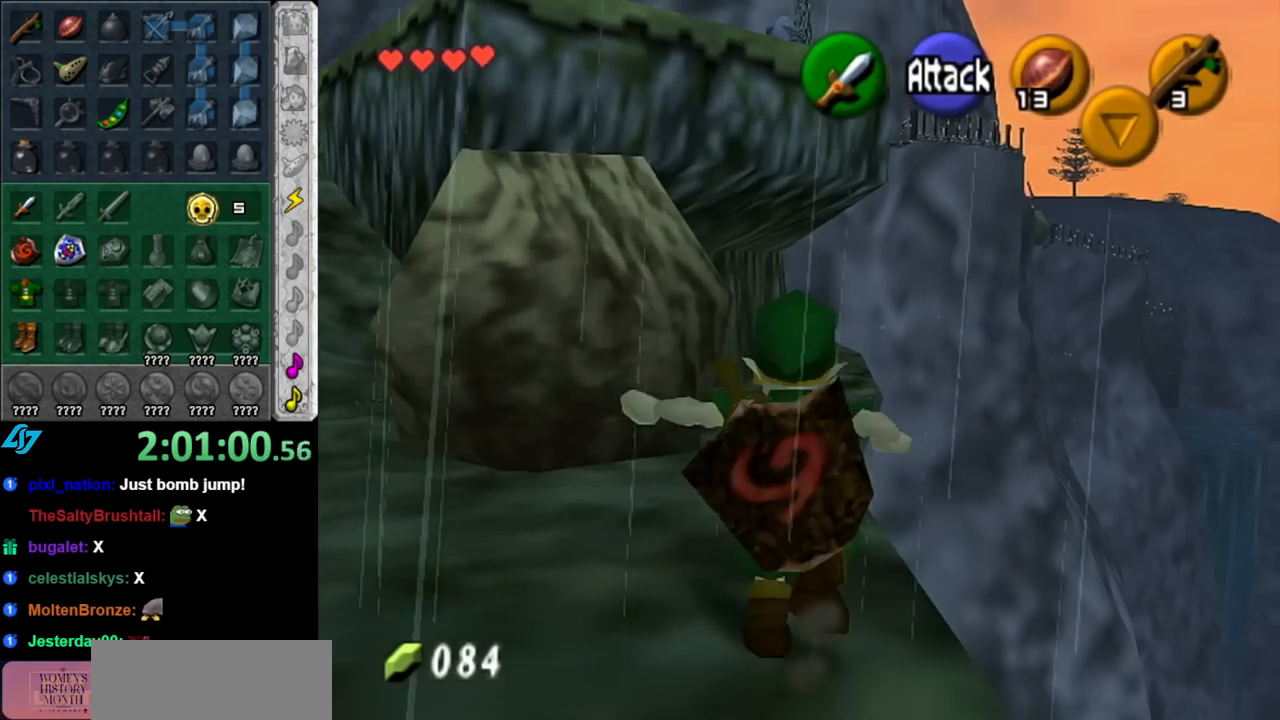
Gameplay with a controller (Nintendo layout); each line is a JSON object with the inputs held at the frame after it. "events" lists button and stick changes between this image and that frame as [ms after this image, input, new state], when the widget could be followed in between. Not read: L3 R3.
{"buttons": [], "left_stick": "up", "right_stick": "center", "events": [[33, "A", "up"]]}
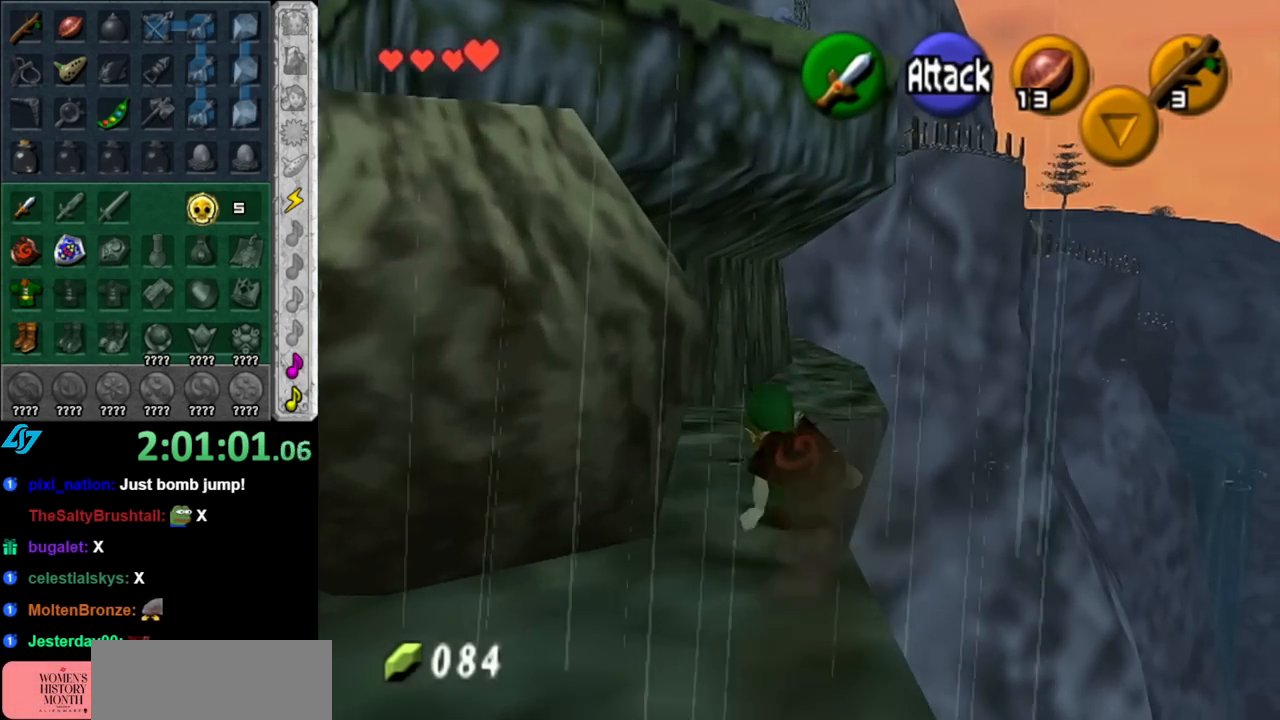
{"buttons": [], "left_stick": "up", "right_stick": "center", "events": []}
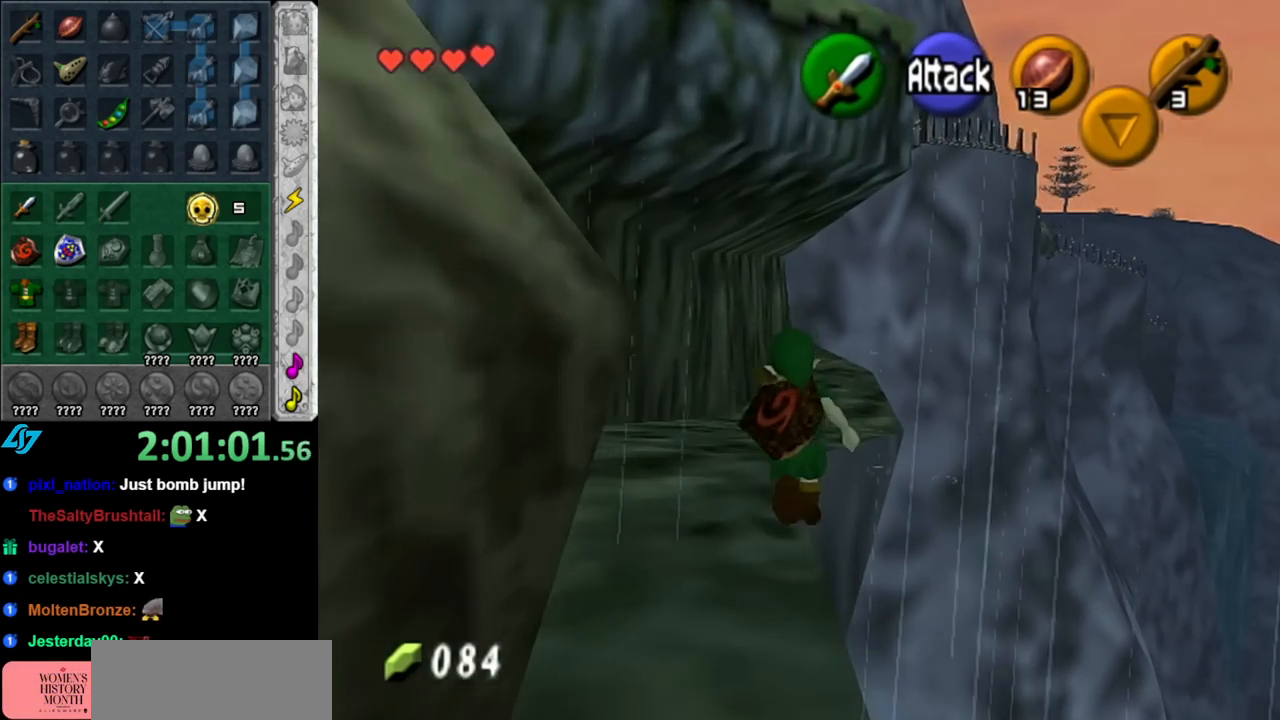
{"buttons": [], "left_stick": "up", "right_stick": "center", "events": []}
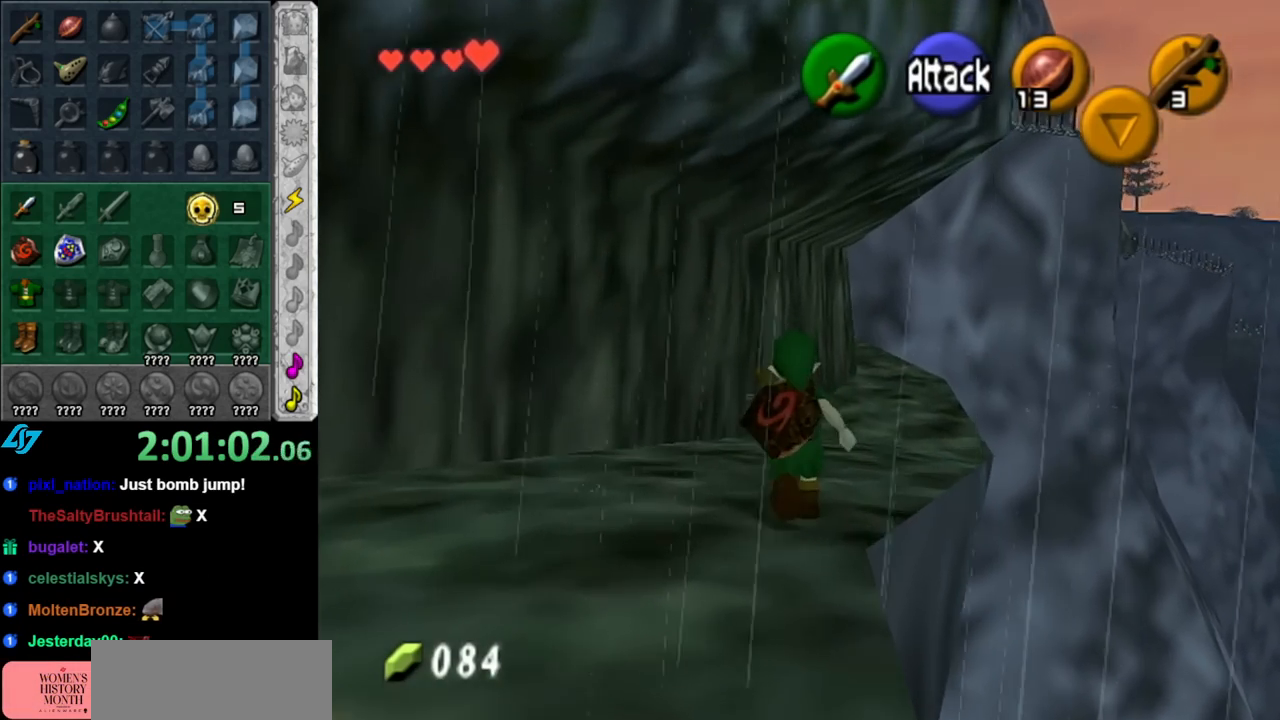
{"buttons": [], "left_stick": "up", "right_stick": "center", "events": [[183, "A", "down"], [317, "A", "up"], [417, "A", "down"], [500, "A", "up"]]}
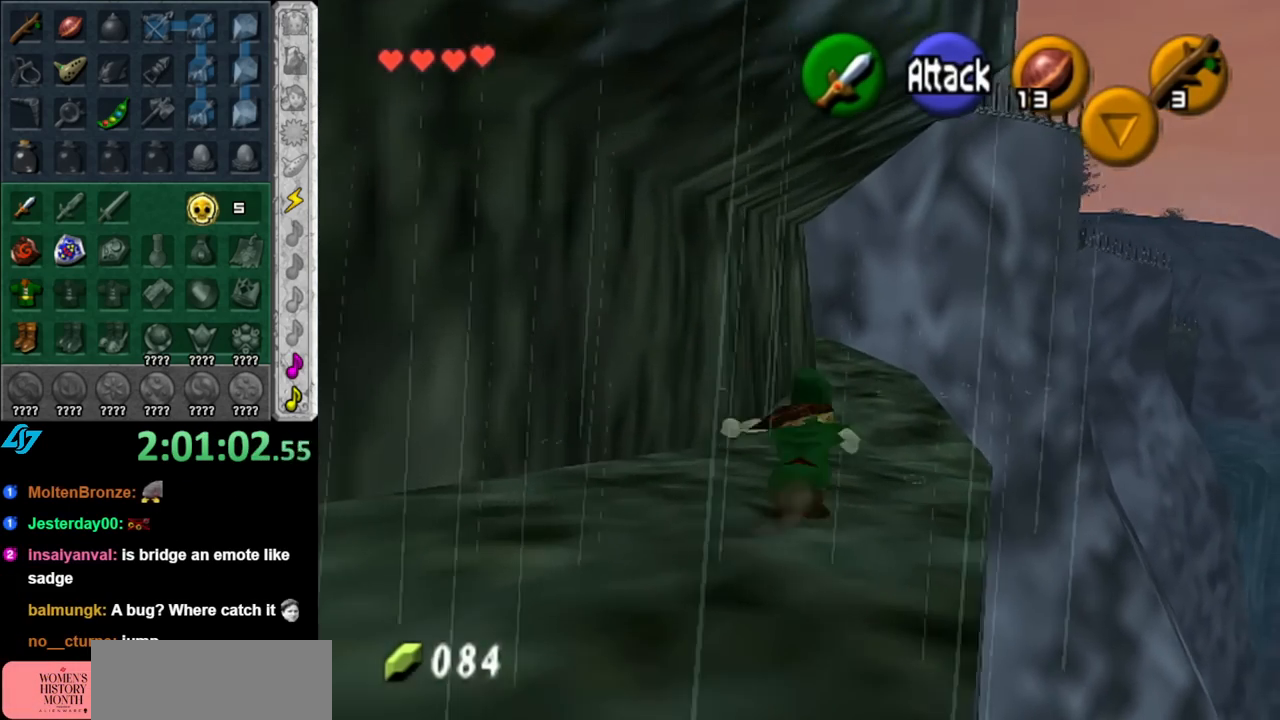
{"buttons": ["A"], "left_stick": "up", "right_stick": "center", "events": [[500, "A", "down"]]}
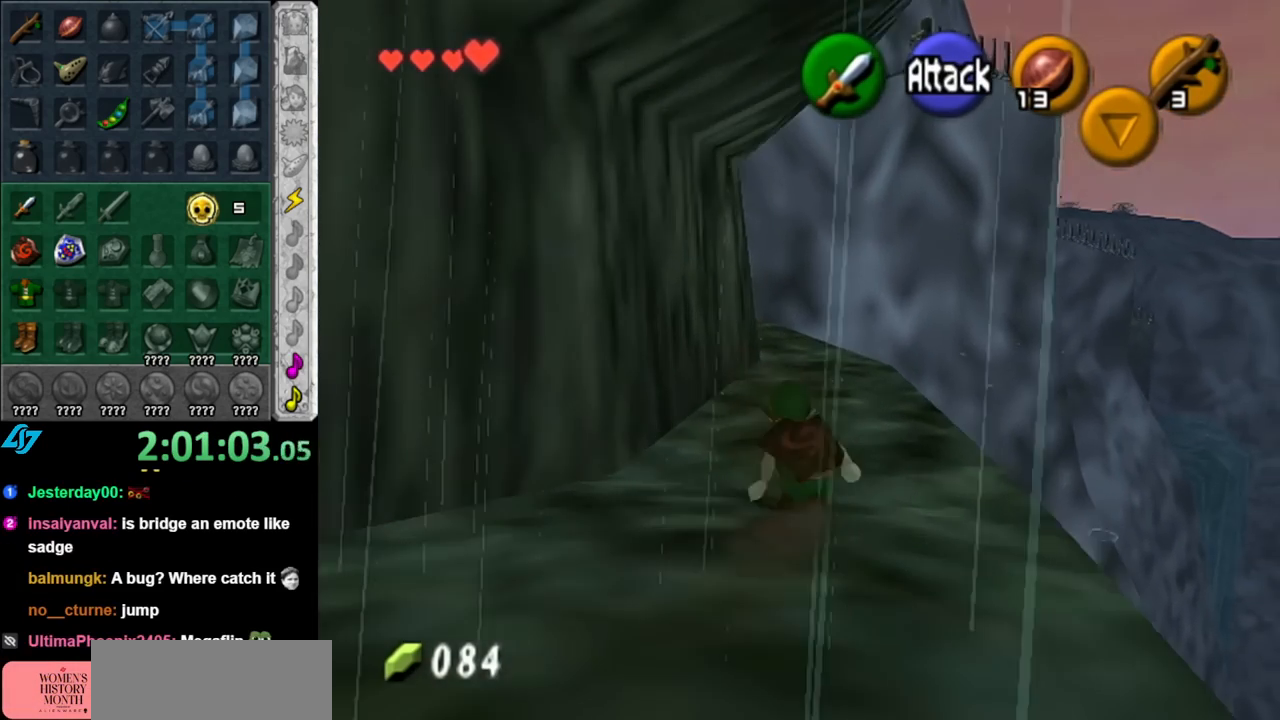
{"buttons": [], "left_stick": "up", "right_stick": "center", "events": [[117, "A", "up"]]}
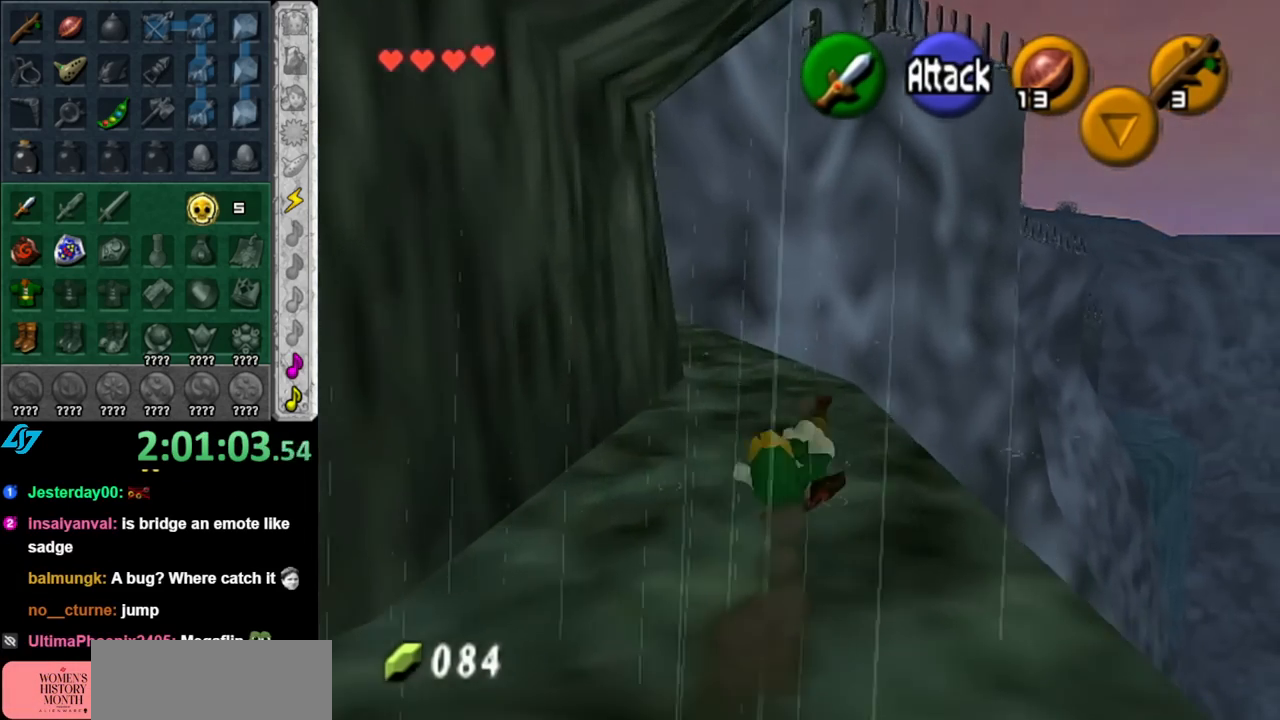
{"buttons": ["L1"], "left_stick": "center", "right_stick": "center", "events": [[183, "left_stick", "up-left"], [317, "L1", "down"], [333, "left_stick", "center"]]}
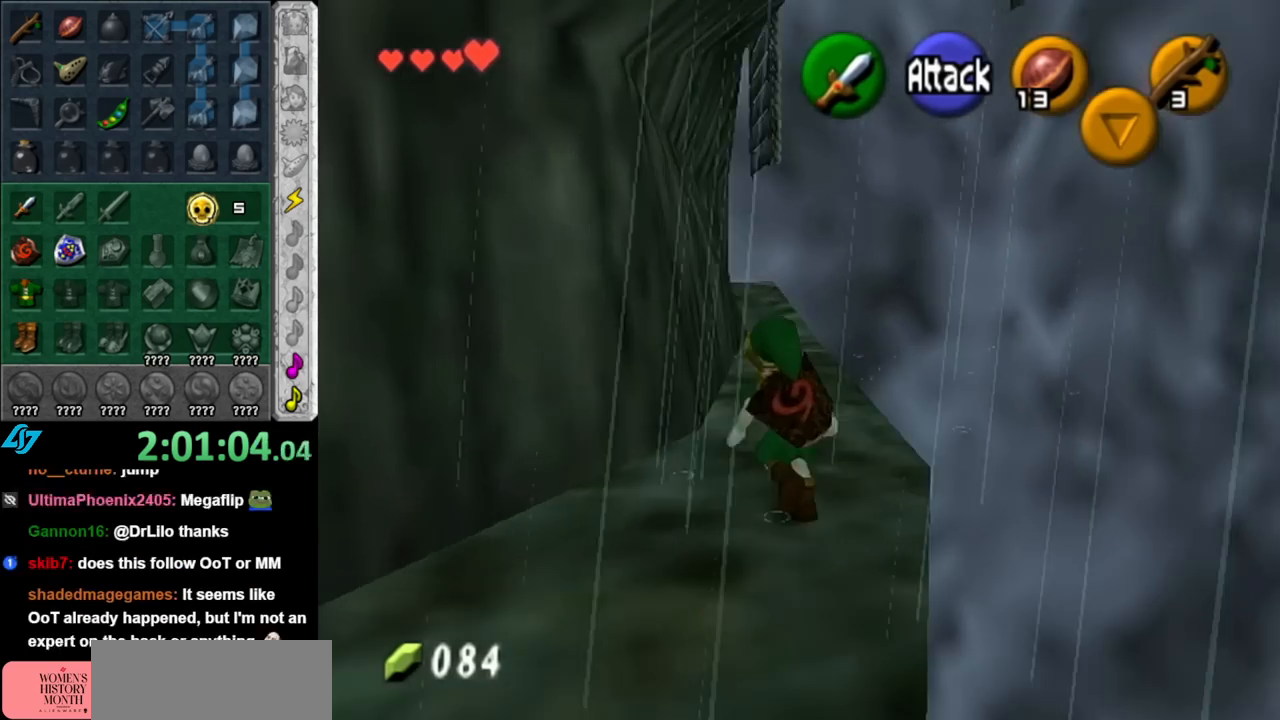
{"buttons": [], "left_stick": "up-right", "right_stick": "center", "events": [[33, "L1", "up"], [217, "left_stick", "up-right"]]}
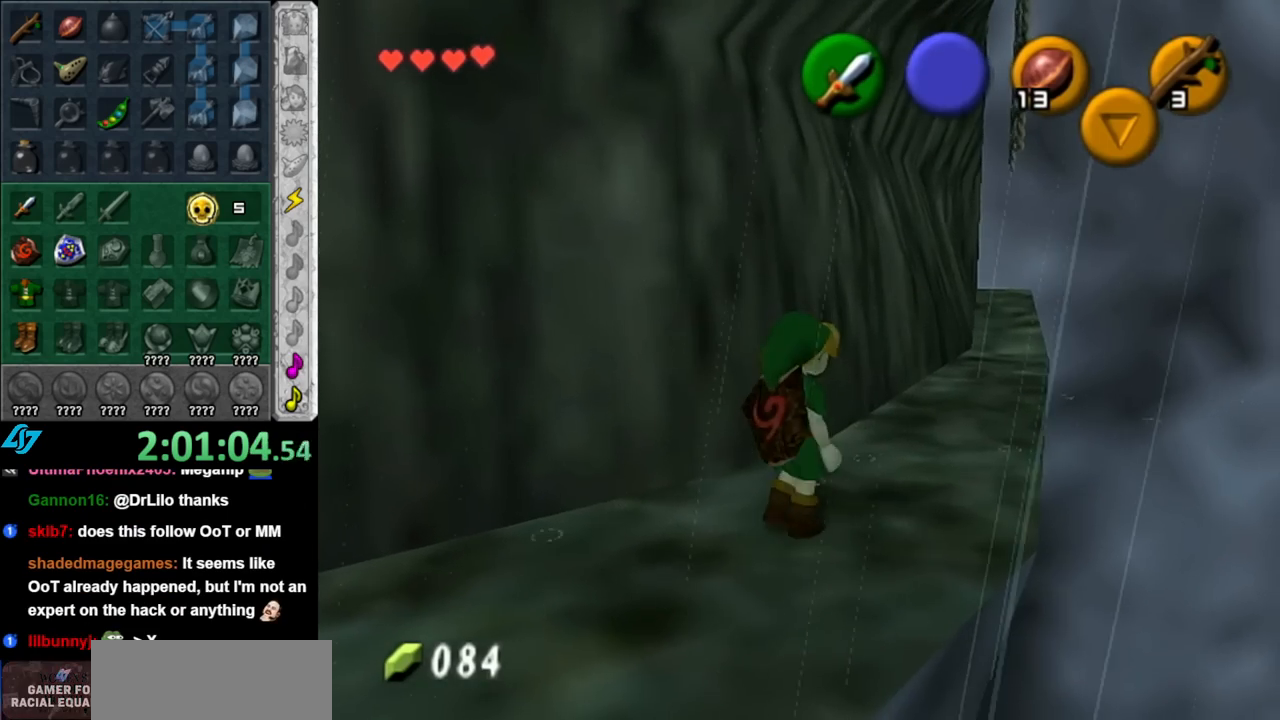
{"buttons": [], "left_stick": "up", "right_stick": "center", "events": [[283, "left_stick", "up"]]}
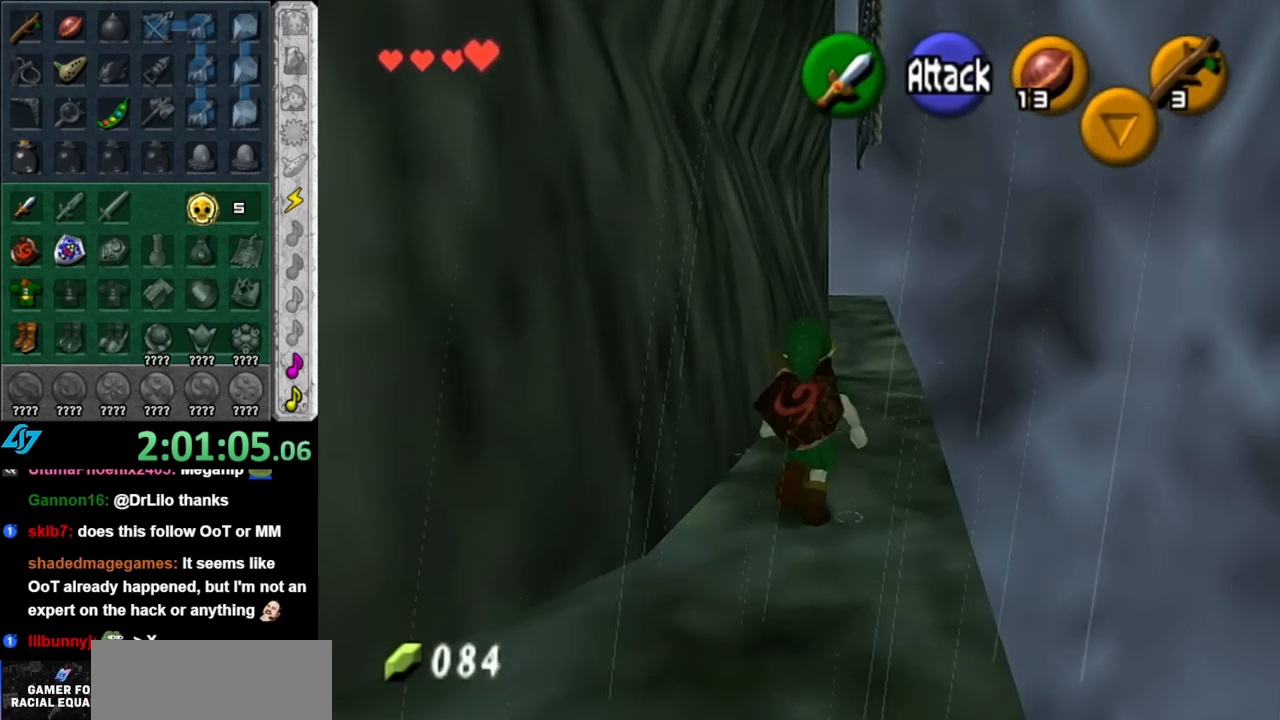
{"buttons": ["L1"], "left_stick": "center", "right_stick": "center", "events": [[350, "left_stick", "left"], [367, "L1", "down"], [433, "left_stick", "center"]]}
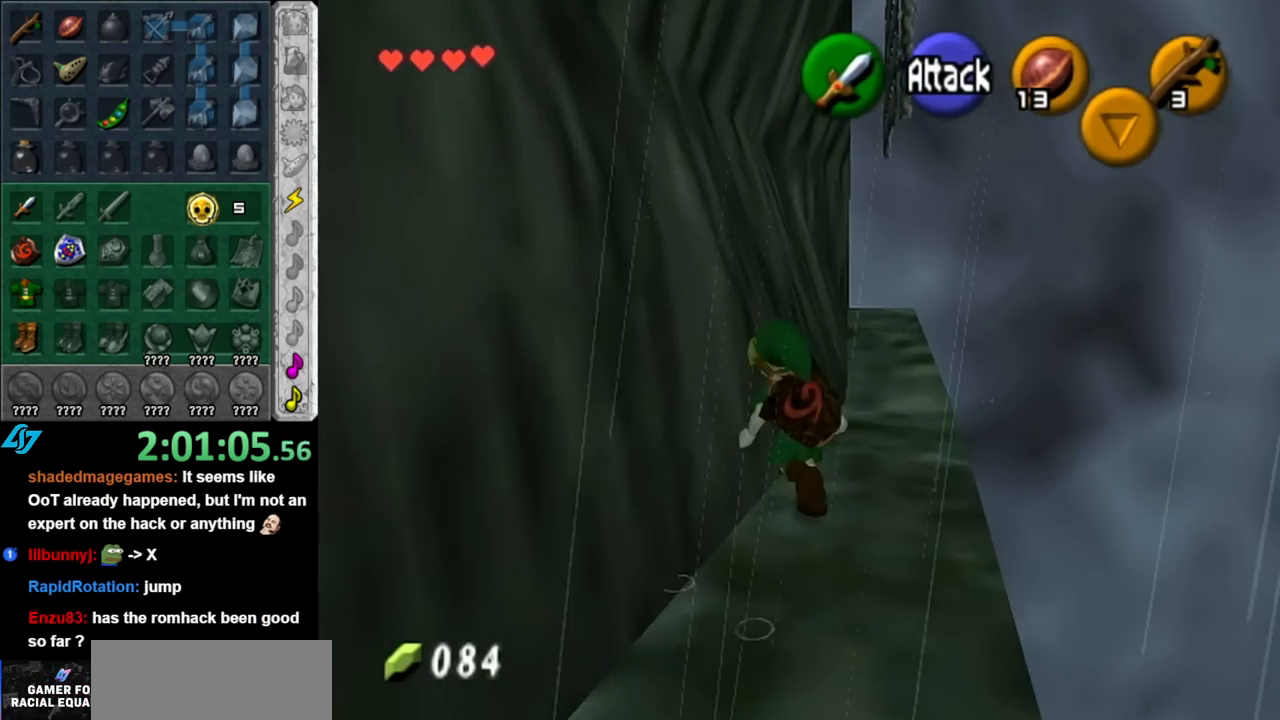
{"buttons": [], "left_stick": "left", "right_stick": "center", "events": [[117, "L1", "up"], [250, "left_stick", "down-left"], [400, "left_stick", "left"]]}
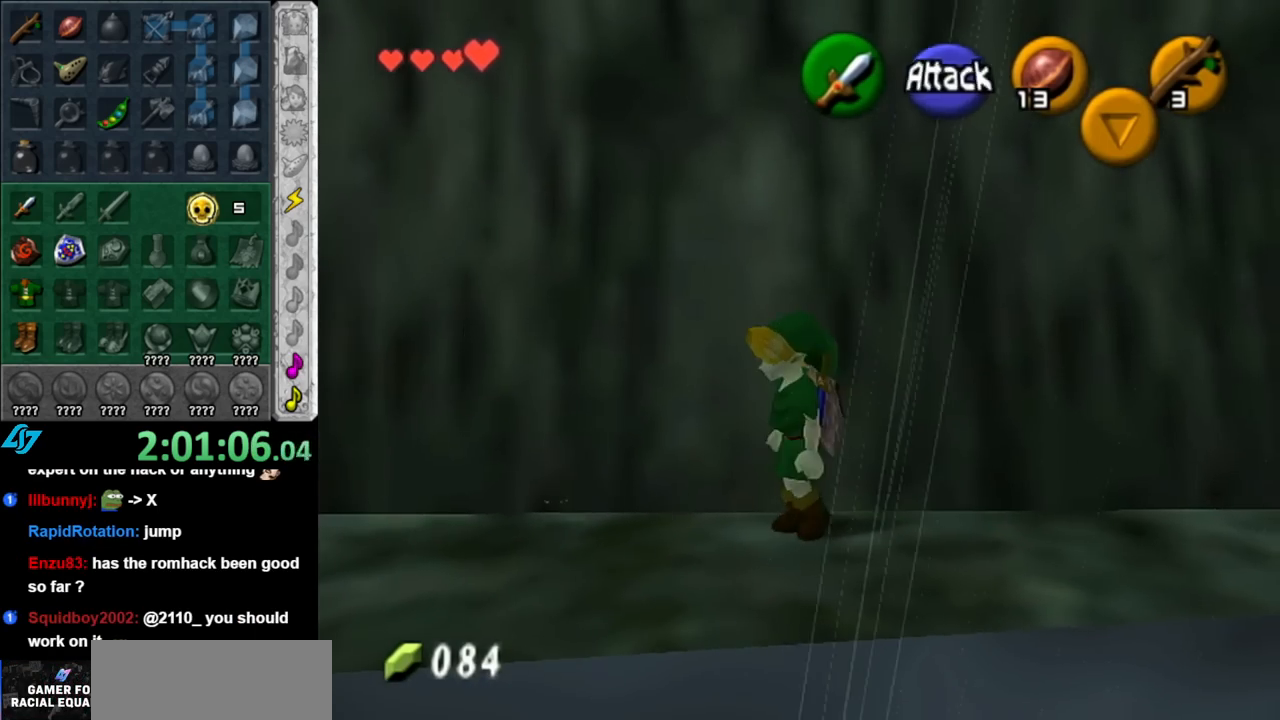
{"buttons": [], "left_stick": "up-left", "right_stick": "center", "events": [[67, "left_stick", "up-left"]]}
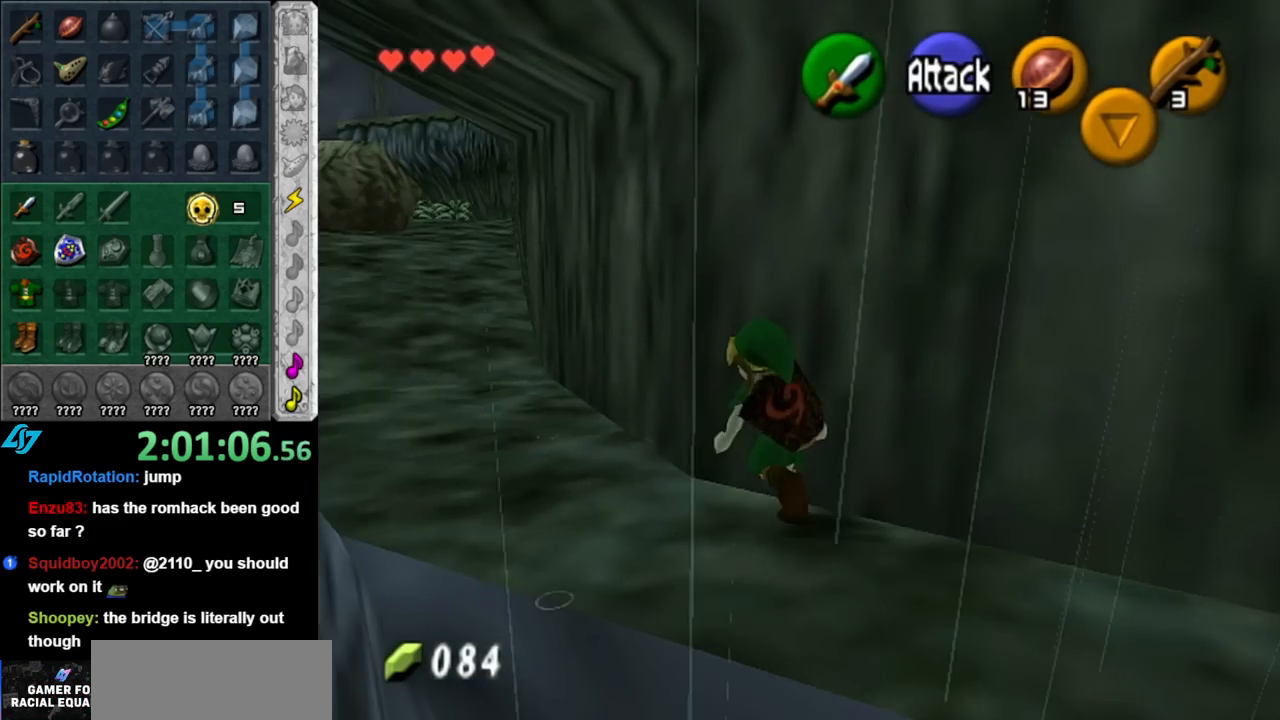
{"buttons": [], "left_stick": "up", "right_stick": "center", "events": [[400, "left_stick", "up"]]}
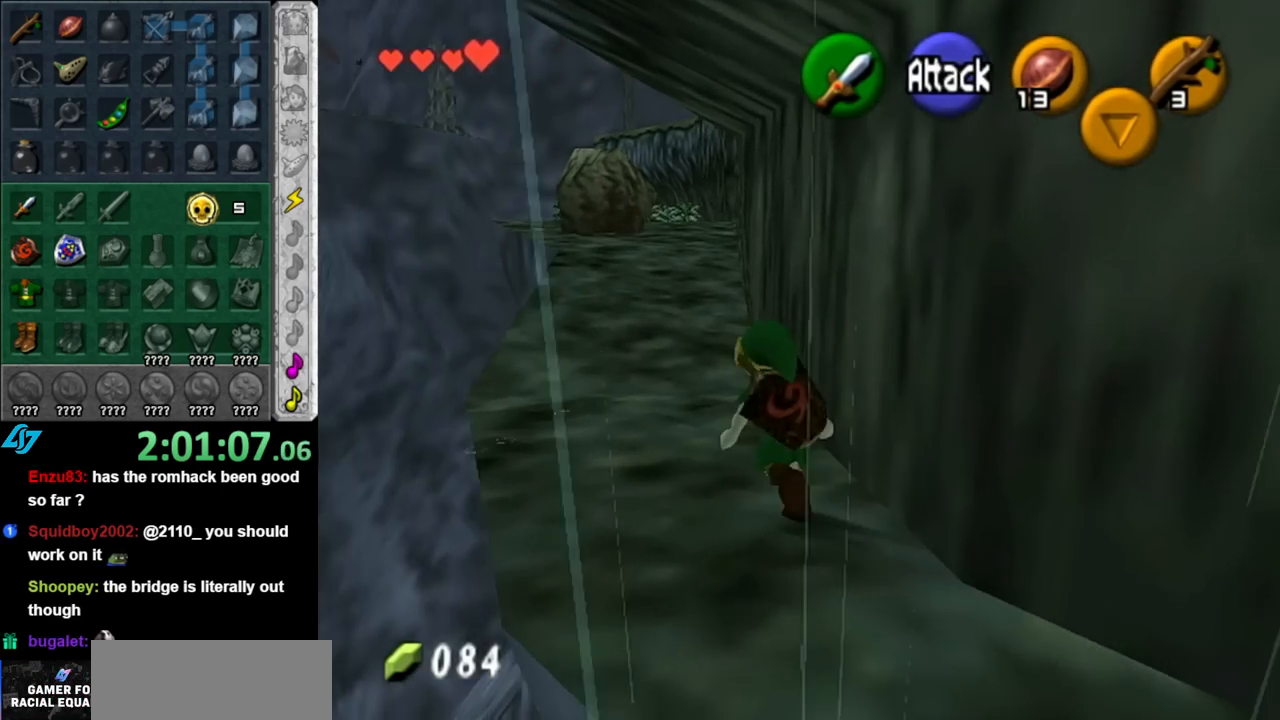
{"buttons": [], "left_stick": "up", "right_stick": "center", "events": [[333, "A", "down"], [467, "A", "up"]]}
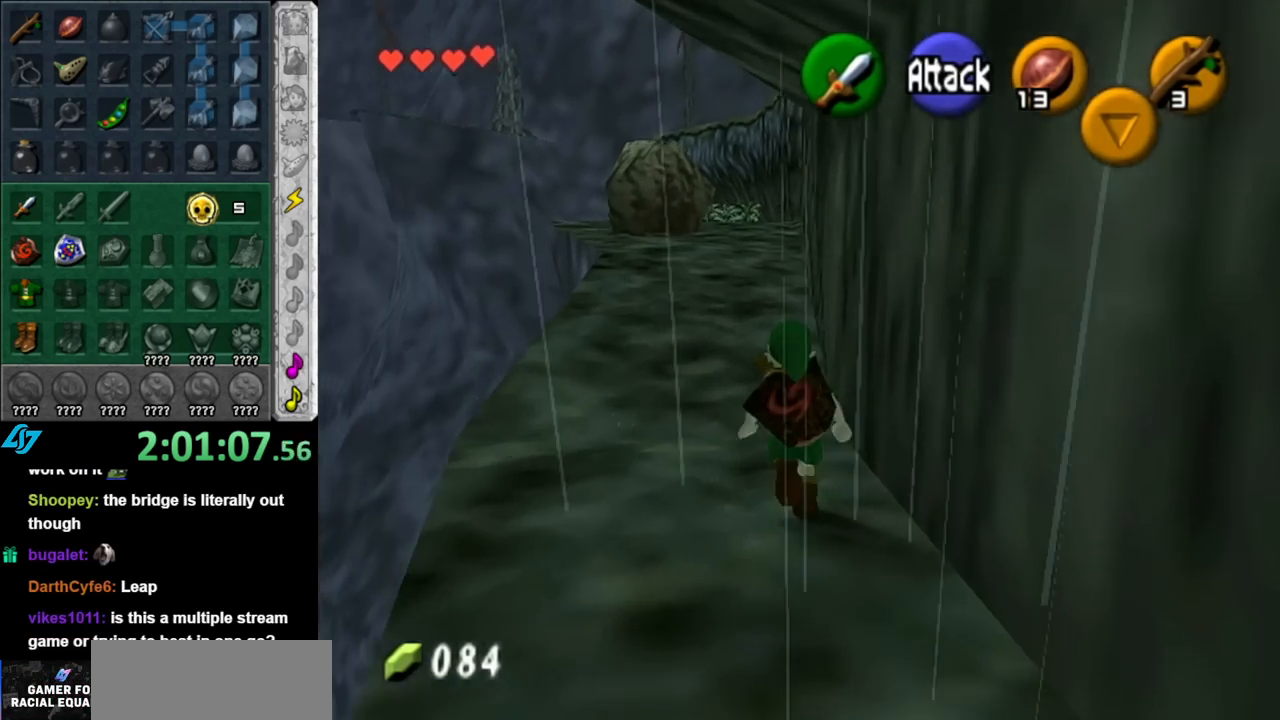
{"buttons": [], "left_stick": "up", "right_stick": "center", "events": [[33, "A", "down"], [117, "A", "up"]]}
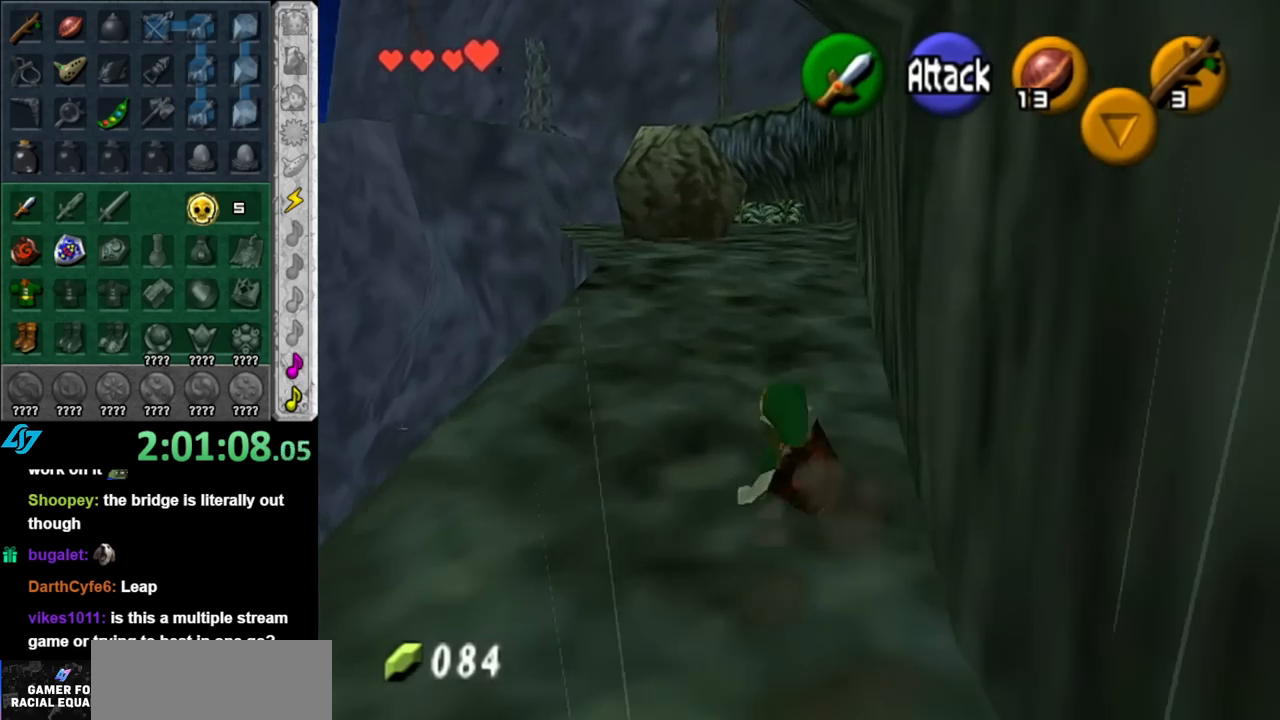
{"buttons": [], "left_stick": "up", "right_stick": "center", "events": [[117, "A", "down"], [250, "A", "up"]]}
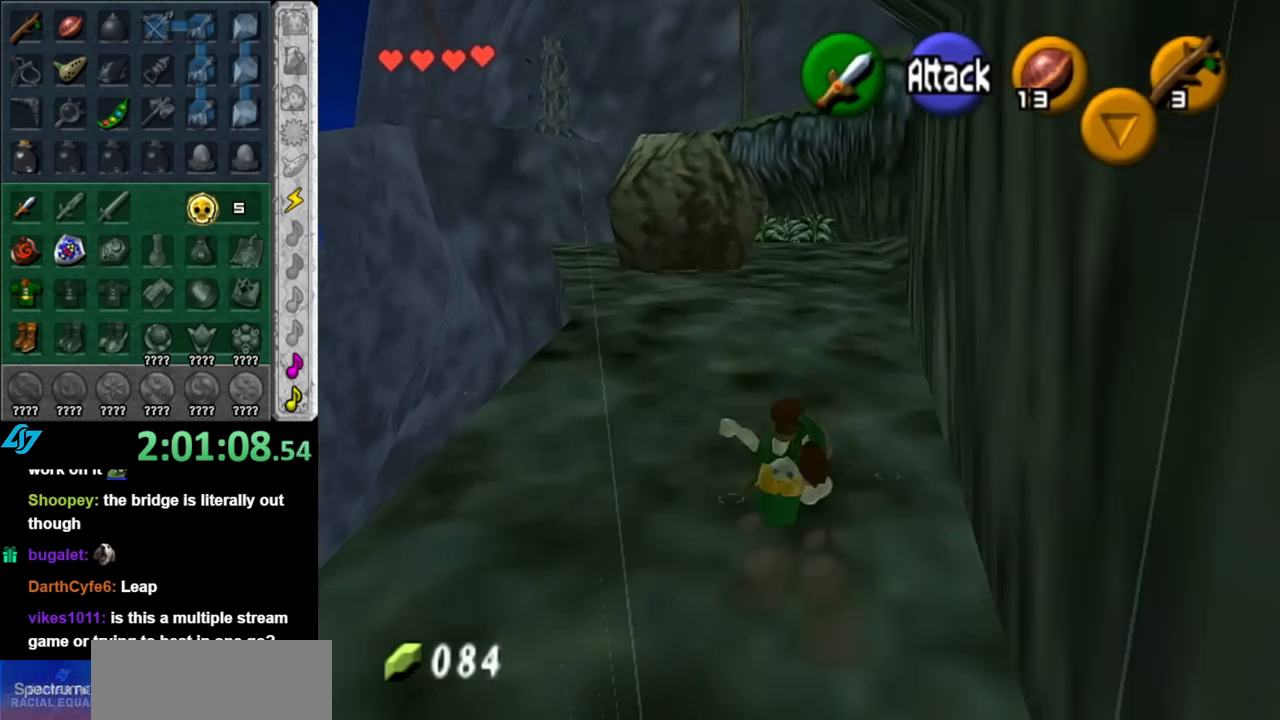
{"buttons": ["A"], "left_stick": "up", "right_stick": "center", "events": [[367, "A", "down"]]}
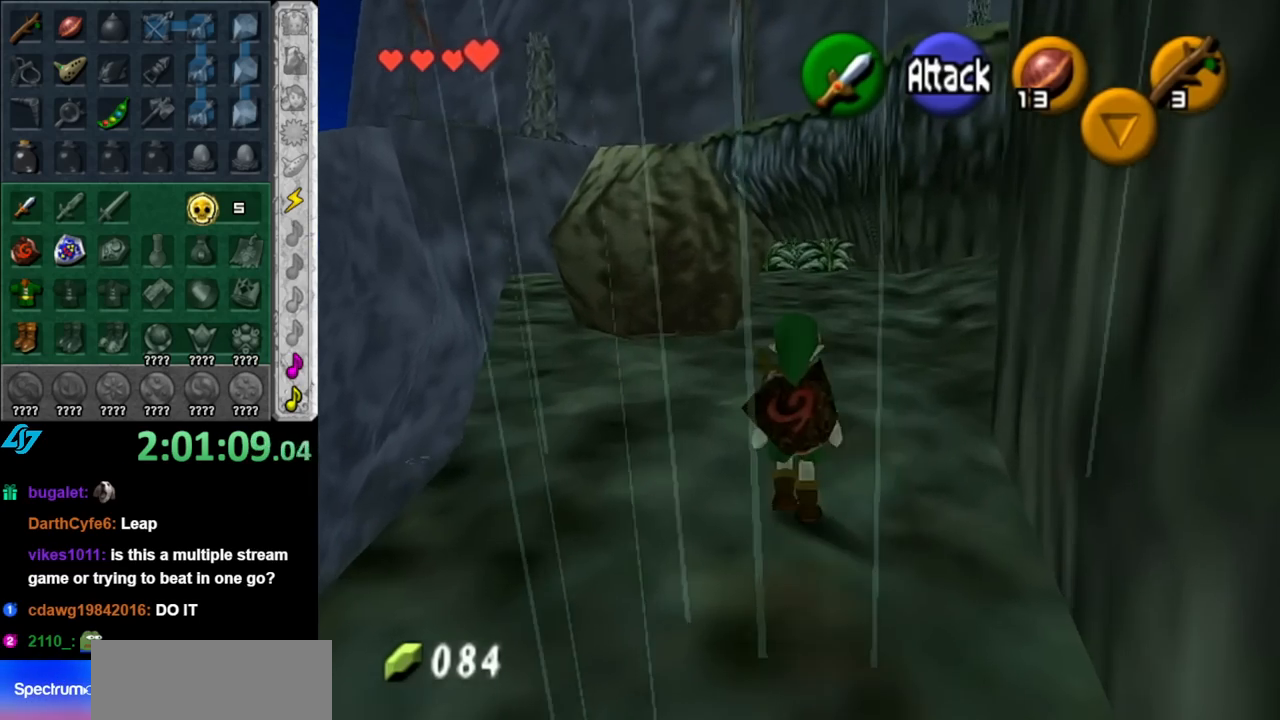
{"buttons": [], "left_stick": "up", "right_stick": "center", "events": [[33, "A", "up"]]}
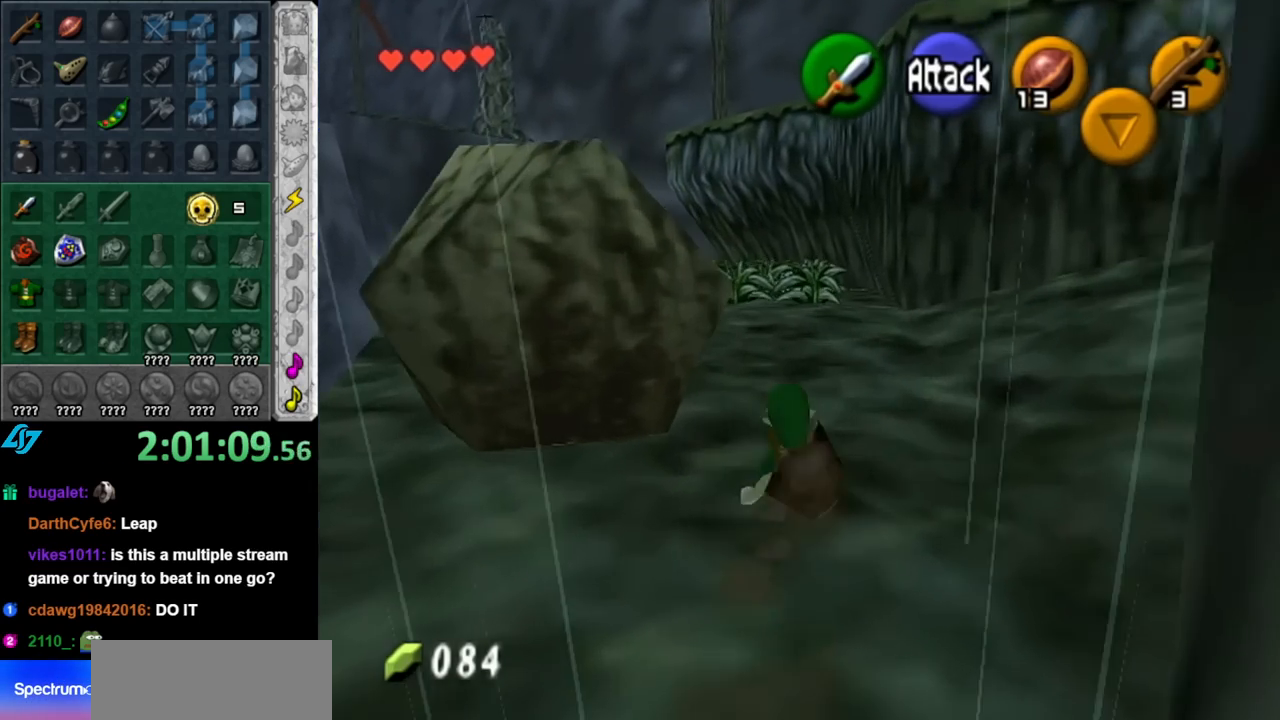
{"buttons": [], "left_stick": "up-left", "right_stick": "center", "events": [[350, "left_stick", "up-left"]]}
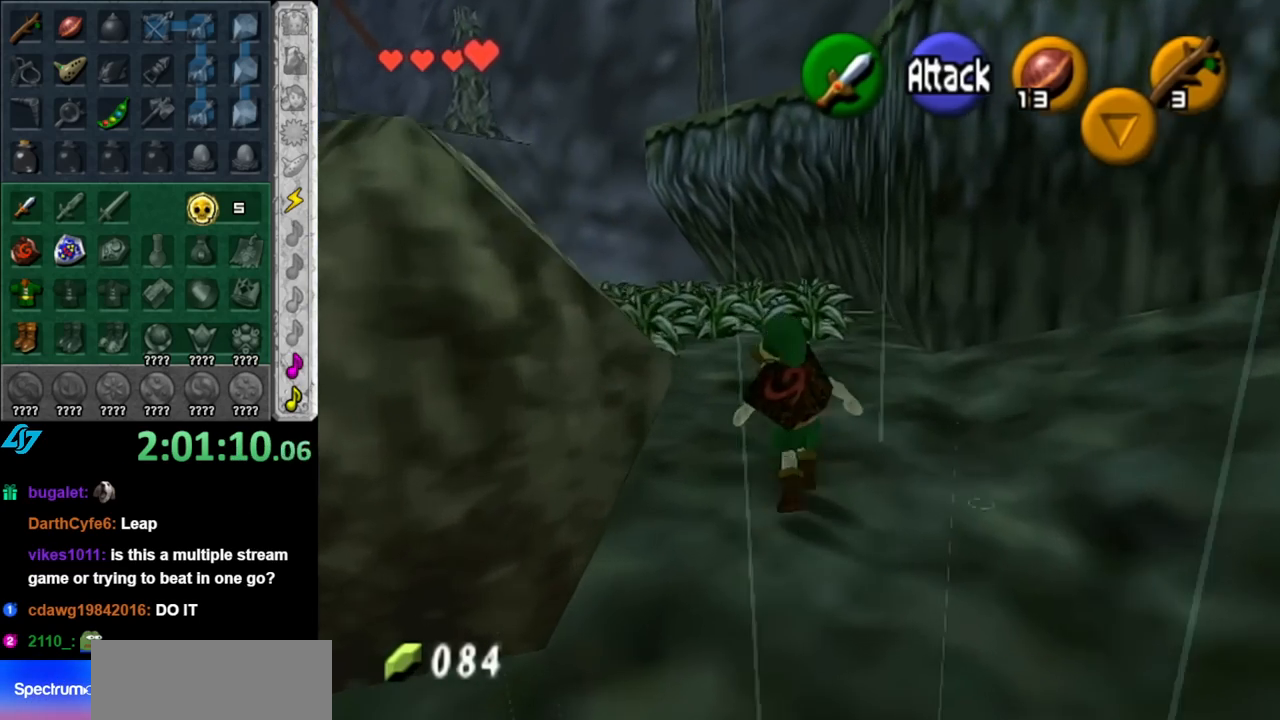
{"buttons": [], "left_stick": "up", "right_stick": "center", "events": [[333, "left_stick", "up"]]}
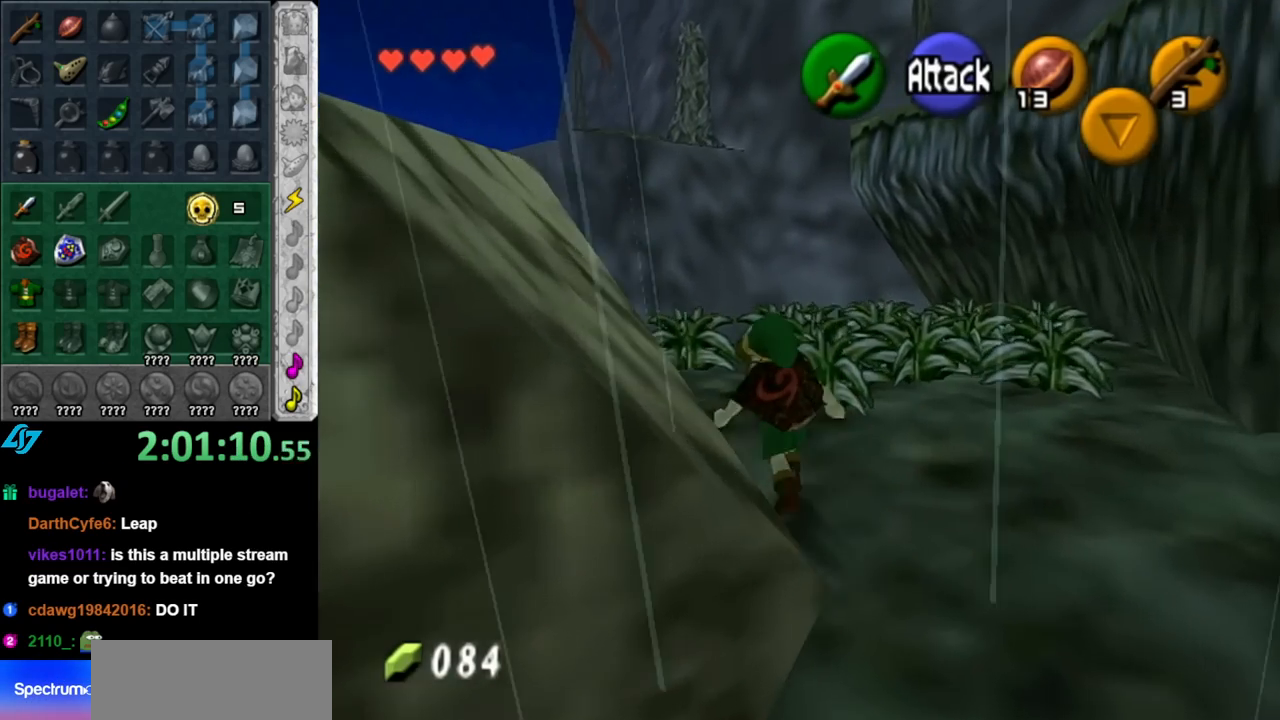
{"buttons": [], "left_stick": "up", "right_stick": "center", "events": []}
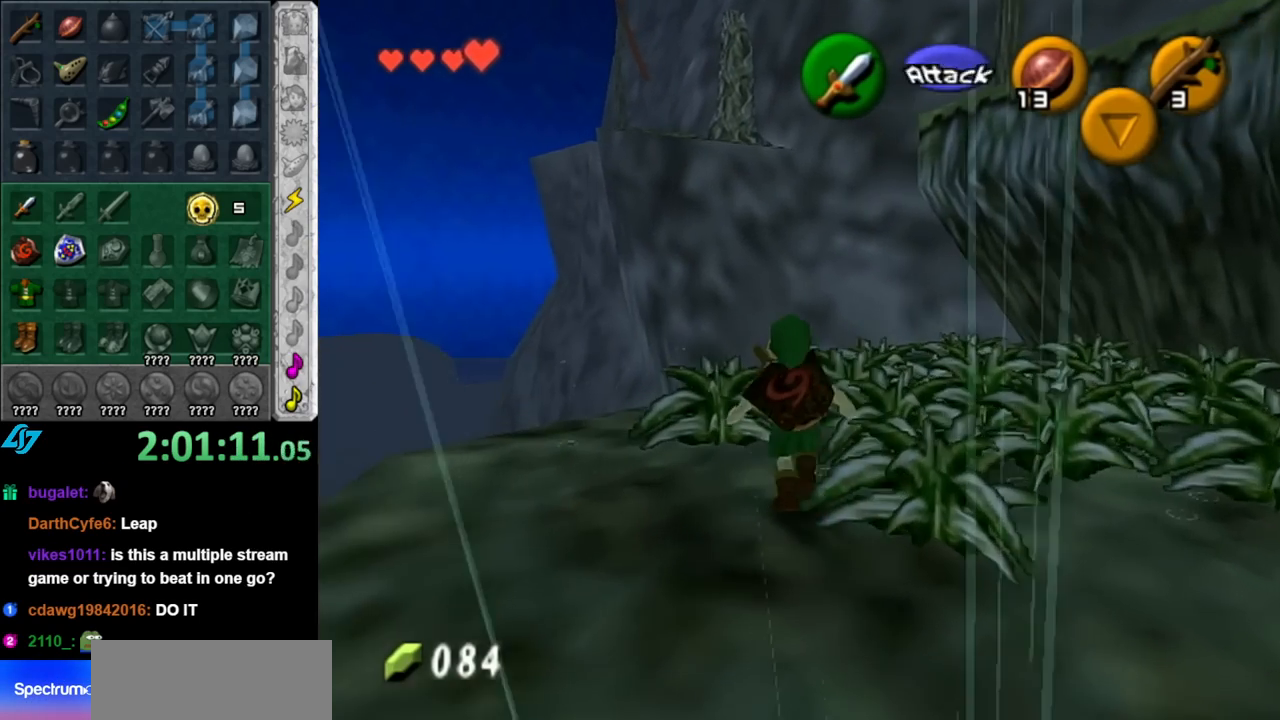
{"buttons": [], "left_stick": "up", "right_stick": "center", "events": []}
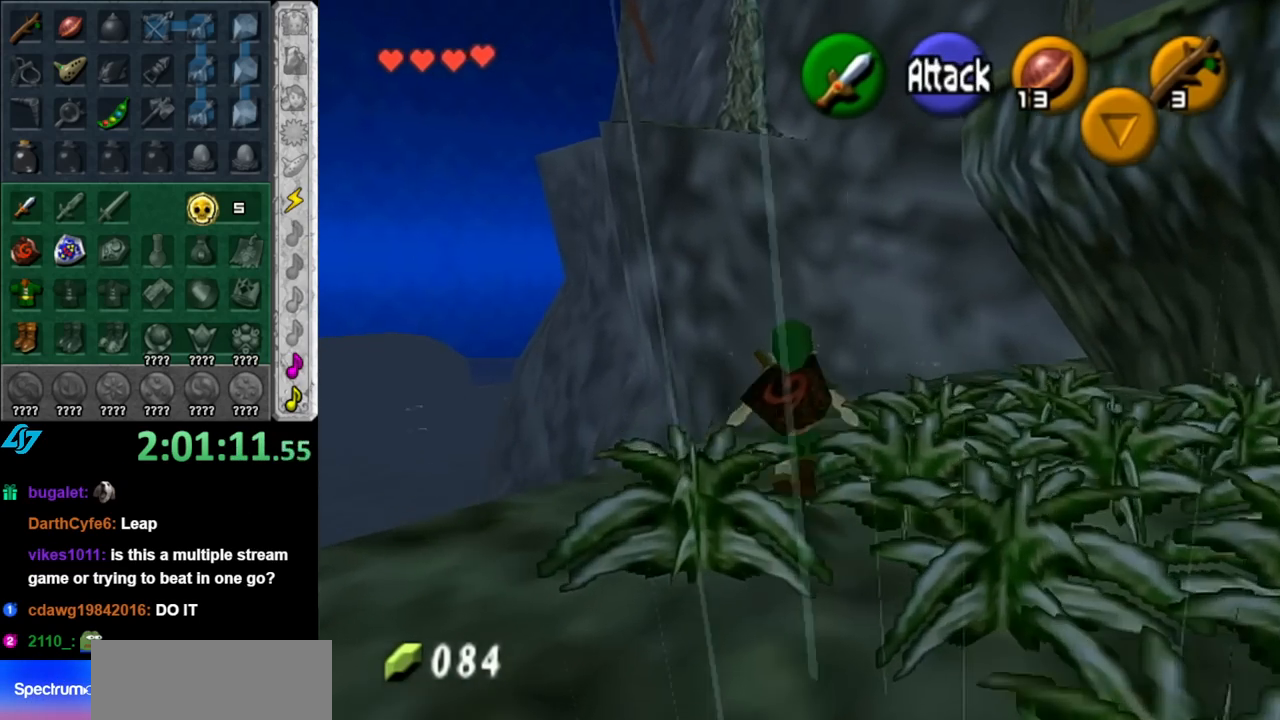
{"buttons": [], "left_stick": "up", "right_stick": "center", "events": [[183, "left_stick", "up-right"], [500, "left_stick", "up"]]}
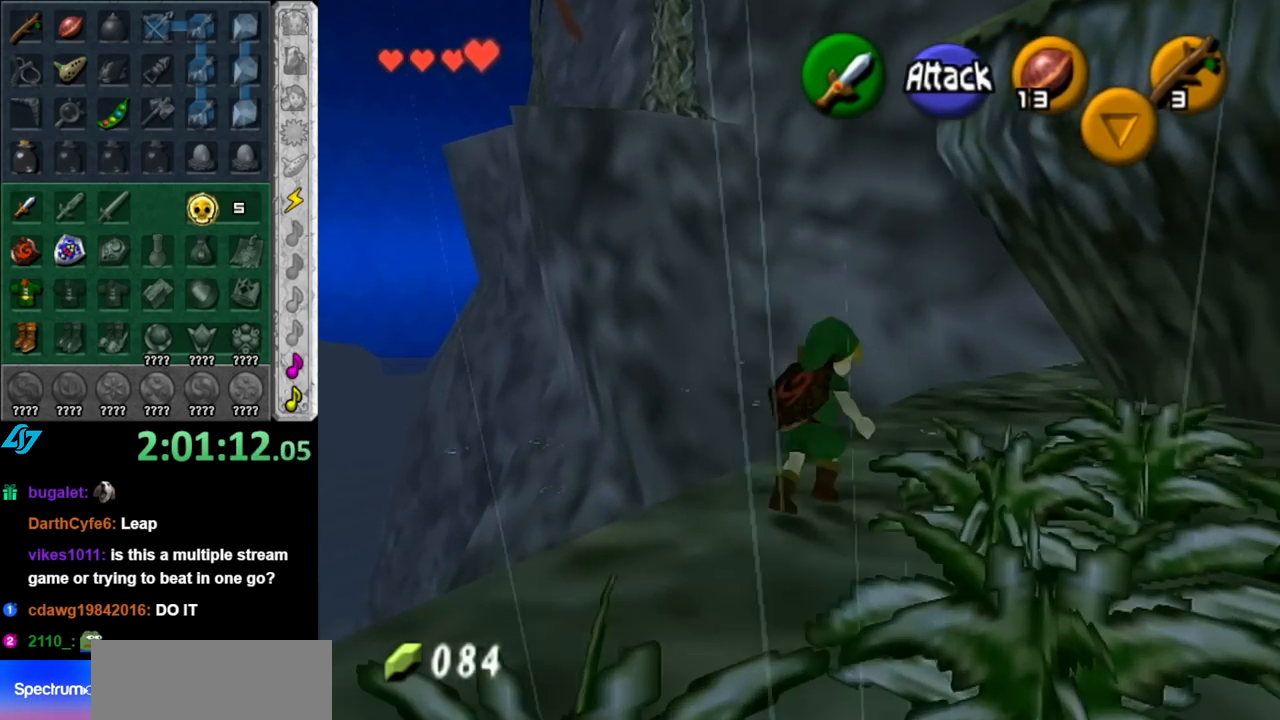
{"buttons": [], "left_stick": "down-left", "right_stick": "center", "events": [[183, "left_stick", "center"], [467, "left_stick", "down-left"]]}
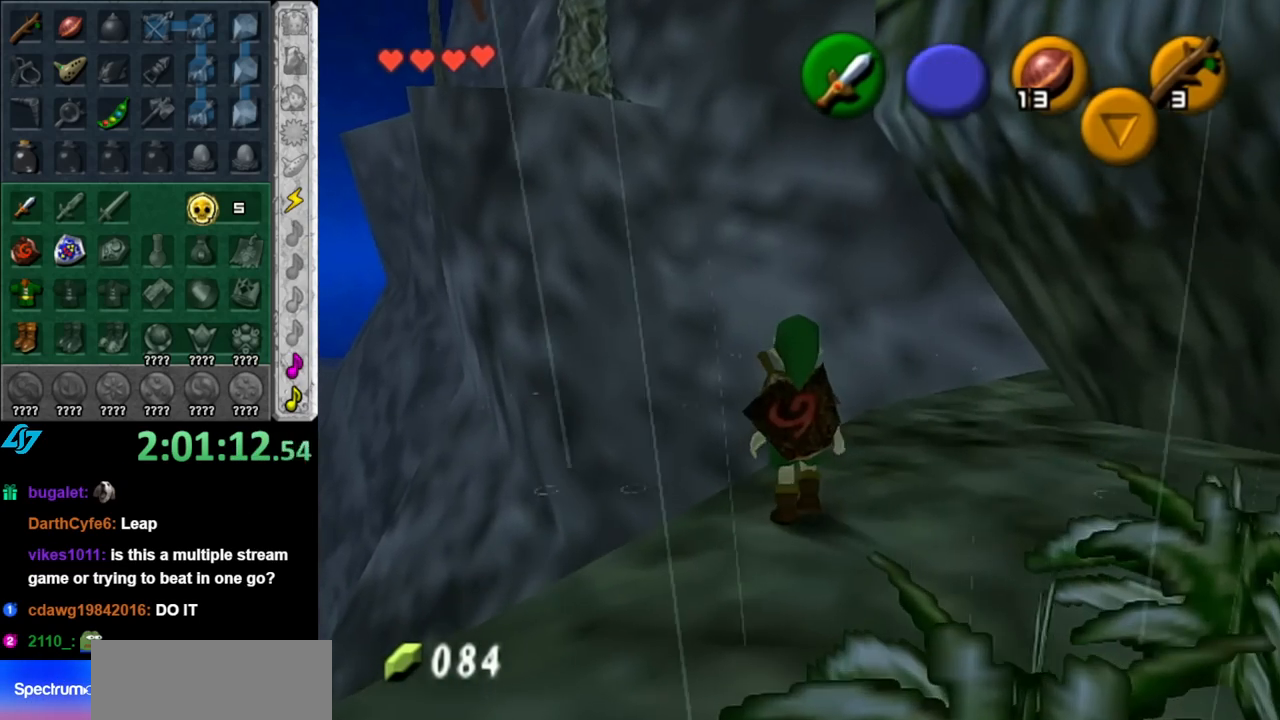
{"buttons": [], "left_stick": "down-left", "right_stick": "center", "events": []}
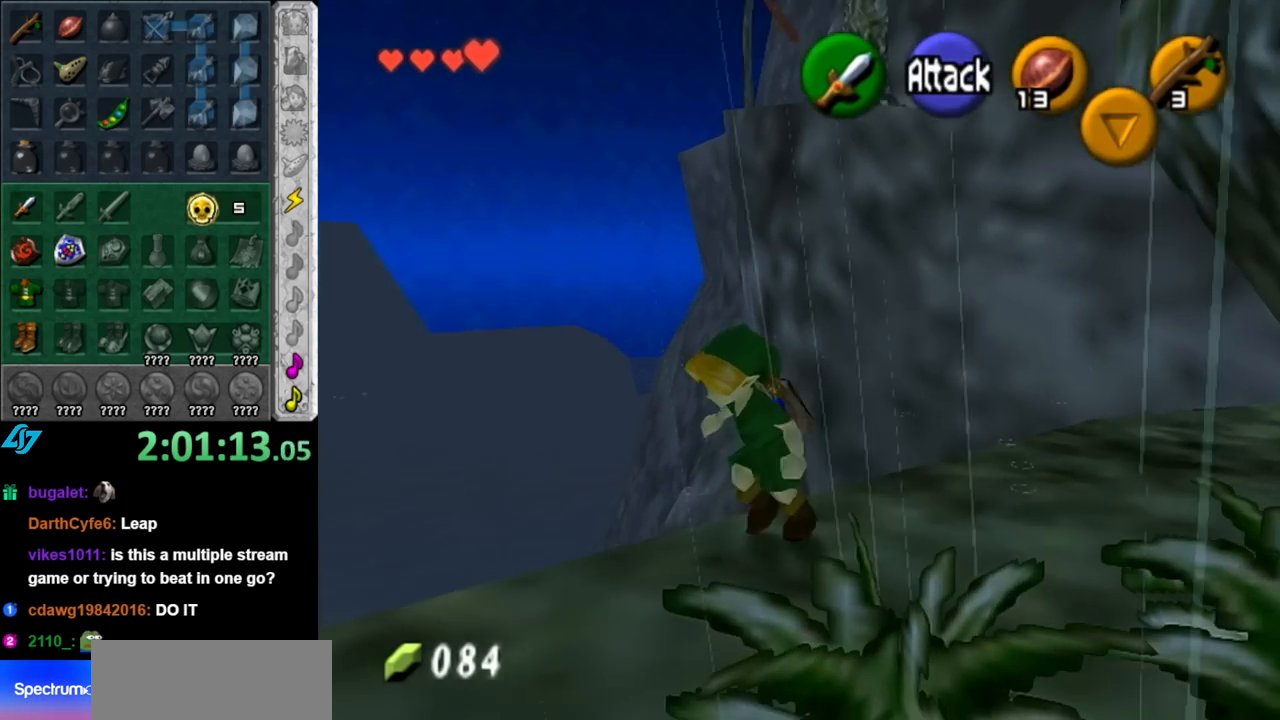
{"buttons": [], "left_stick": "down-left", "right_stick": "center", "events": [[67, "left_stick", "center"], [317, "left_stick", "down-left"]]}